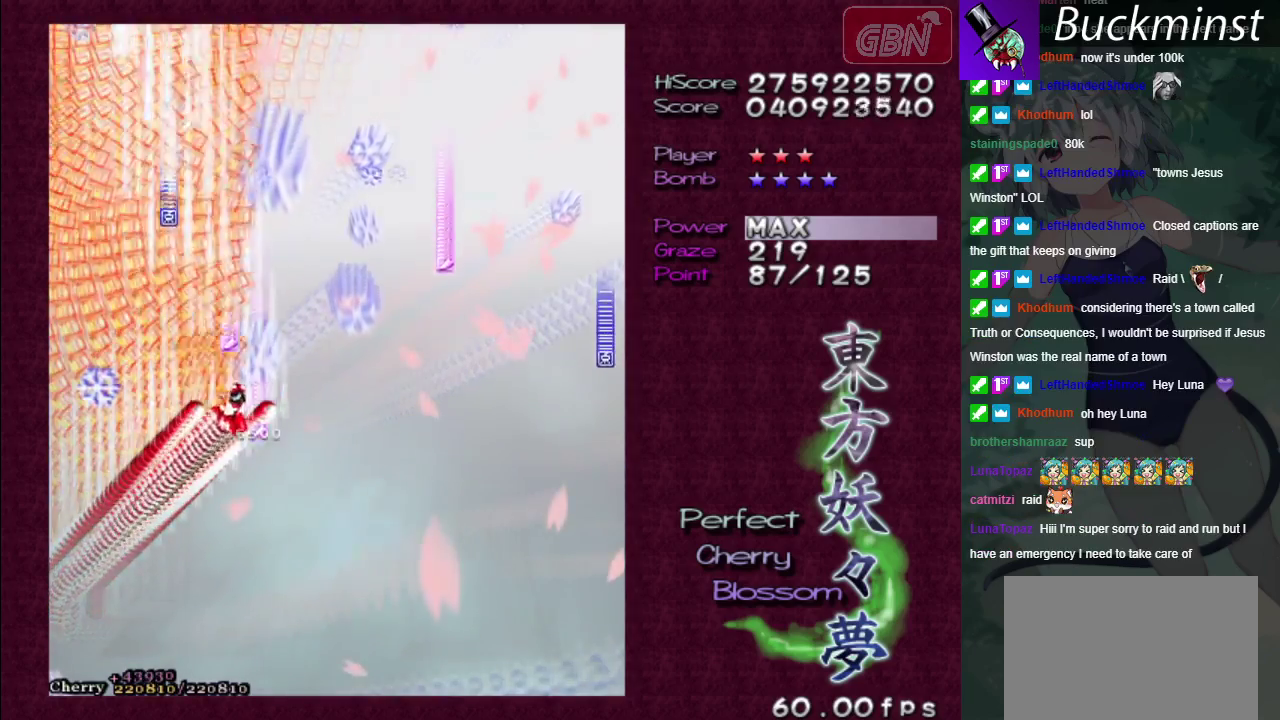
Gameplay with a controller (Xbox layout); each line is a JSON object with the inputs held at the frame after it (dt_ms = milliseconds from this image to that frame). "events" lists button and stick changes between this image and that frame as [ms after this image, input, new state], when the widget could be followed in between. Not read: L3 R3.
{"dt_ms": 500, "buttons": ["A"], "left_stick": "center", "right_stick": "center", "events": [[117, "left_stick", "up-right"], [433, "left_stick", "center"]]}
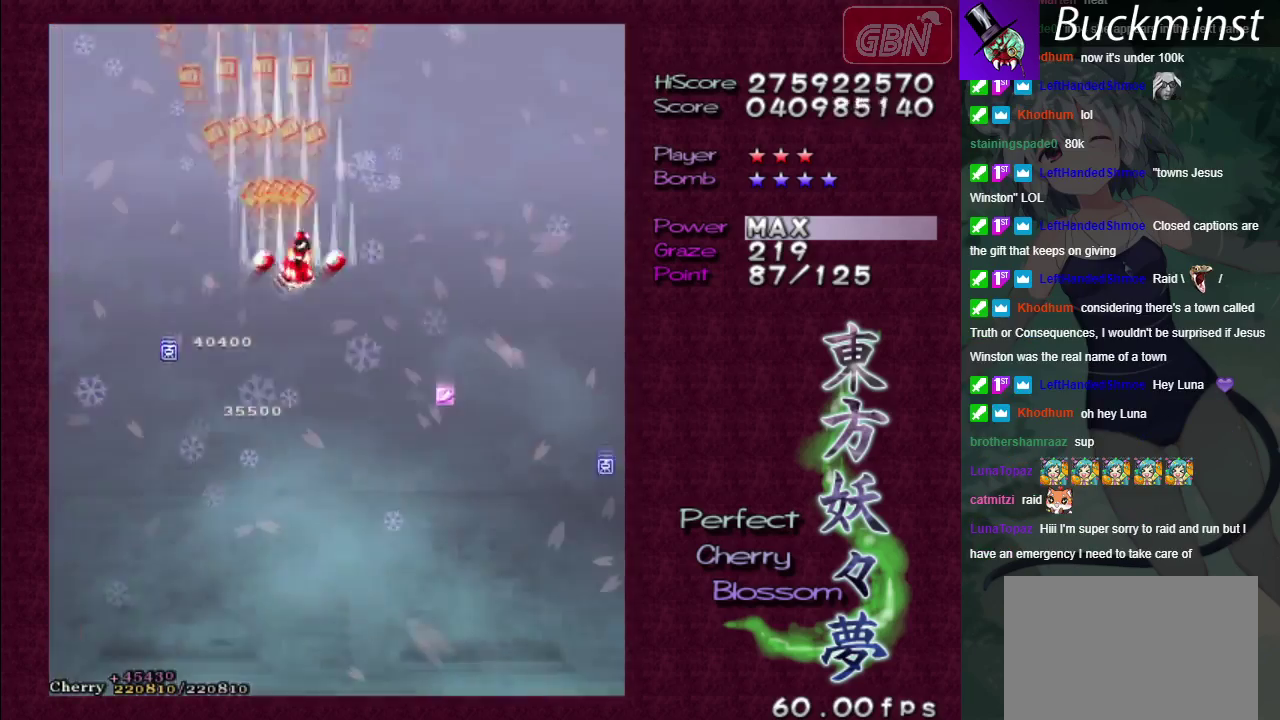
{"dt_ms": 400, "buttons": ["A"], "left_stick": "right", "right_stick": "center"}
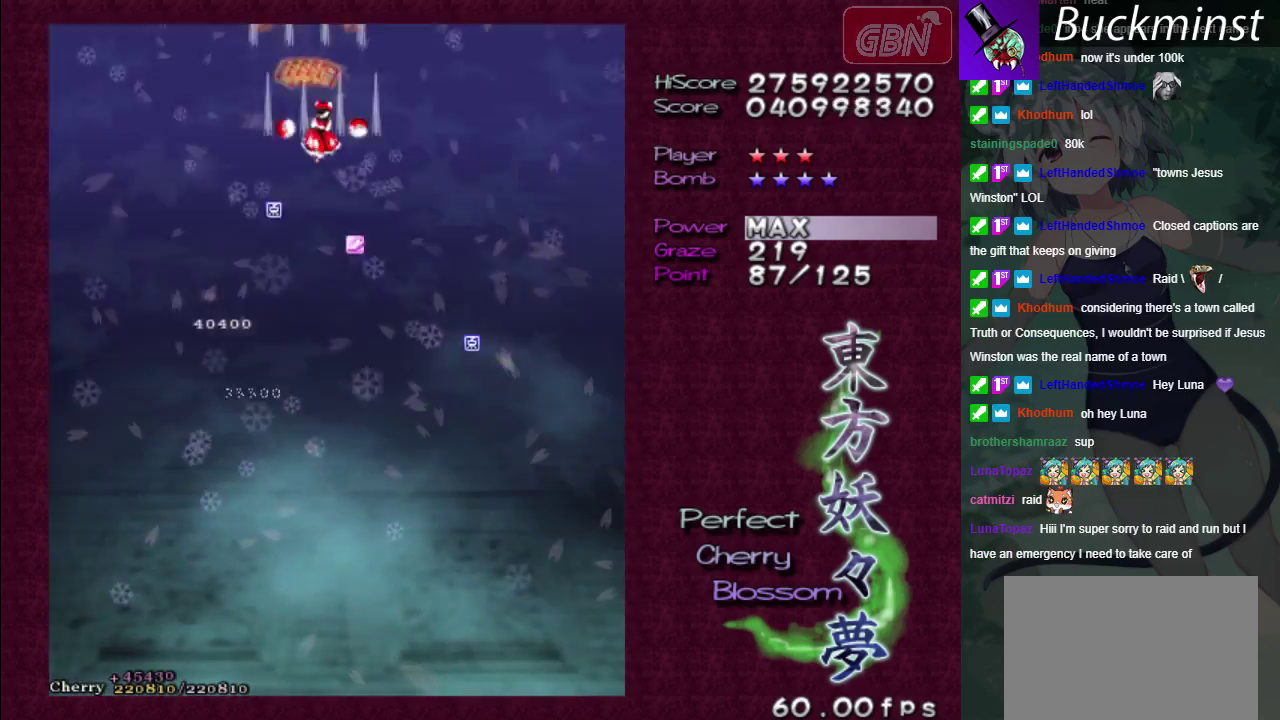
{"dt_ms": 600, "buttons": ["A"], "left_stick": "down", "right_stick": "center"}
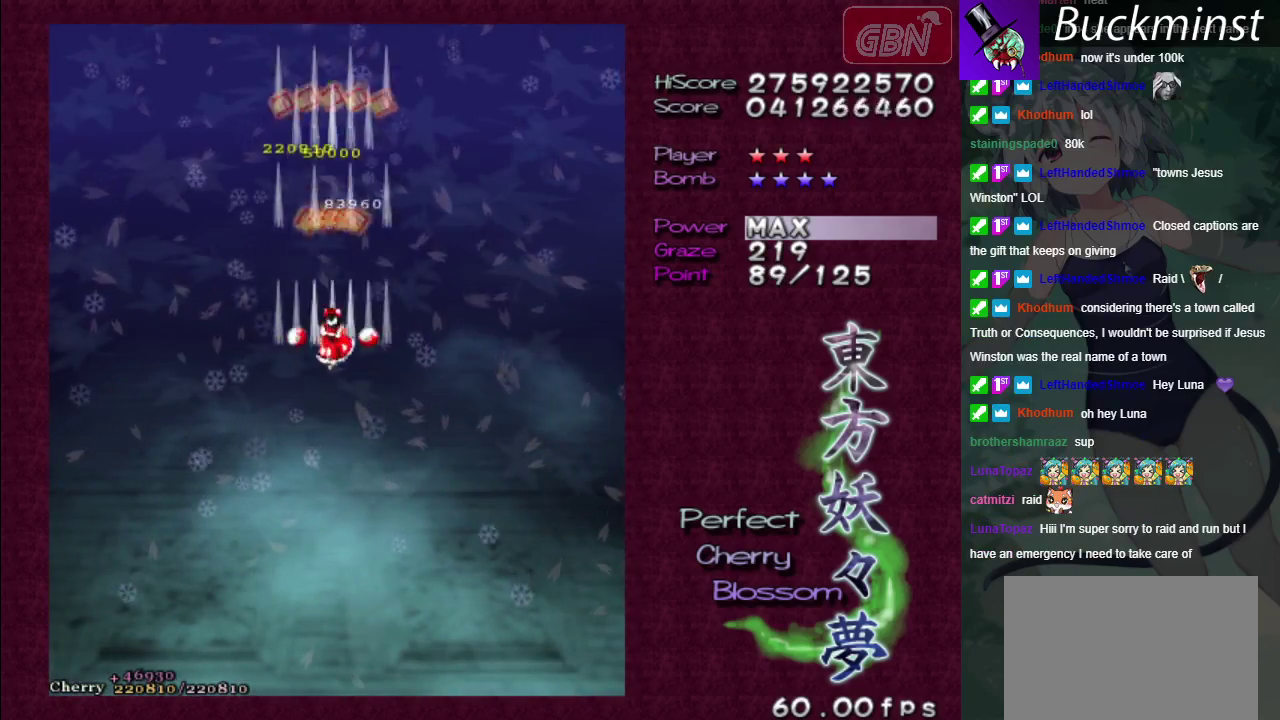
{"dt_ms": 500, "buttons": ["A"], "left_stick": "down", "right_stick": "center", "events": [[83, "left_stick", "down-right"], [283, "left_stick", "down-left"], [500, "left_stick", "down"]]}
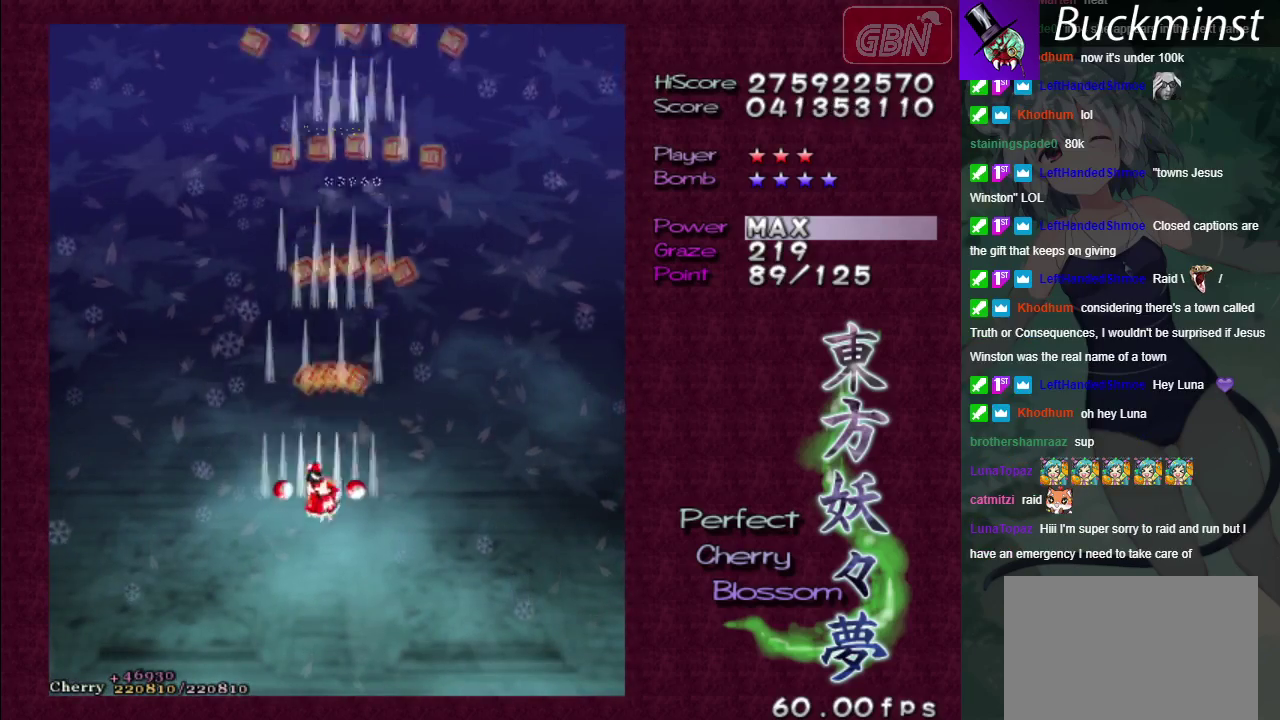
{"dt_ms": 600, "buttons": ["A", "X"], "left_stick": "down", "right_stick": "center", "events": [[300, "left_stick", "down-right"], [483, "left_stick", "down-left"], [600, "X", "down"], [600, "left_stick", "down"]]}
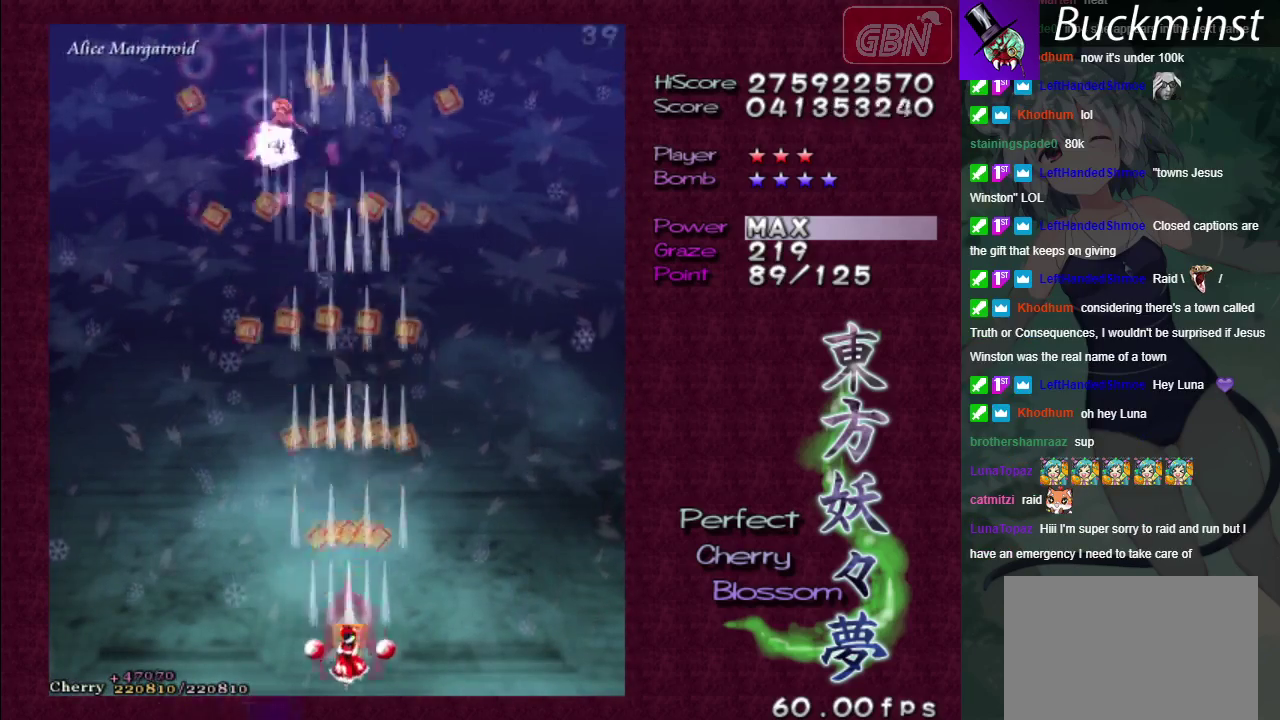
{"dt_ms": 400, "buttons": ["A", "X"], "left_stick": "center", "right_stick": "center", "events": [[167, "left_stick", "center"]]}
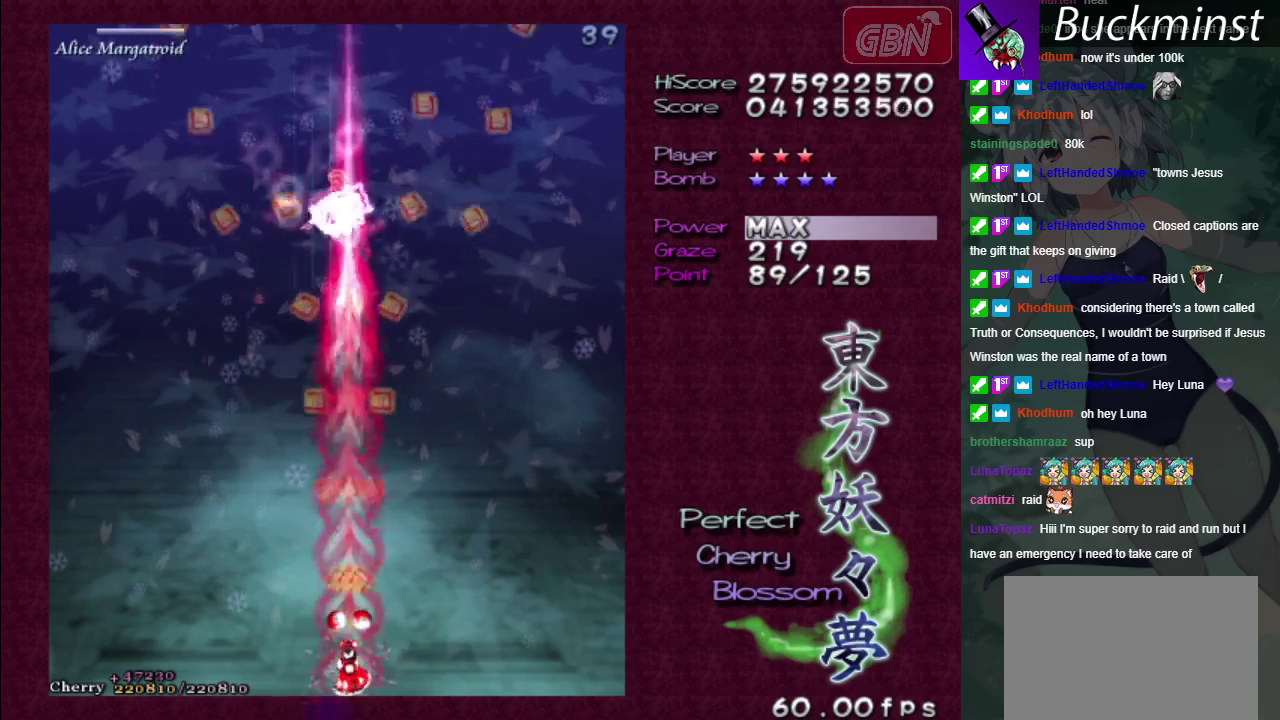
{"dt_ms": 500, "buttons": ["A", "X"], "left_stick": "center", "right_stick": "center", "events": [[83, "left_stick", "up"], [200, "left_stick", "center"]]}
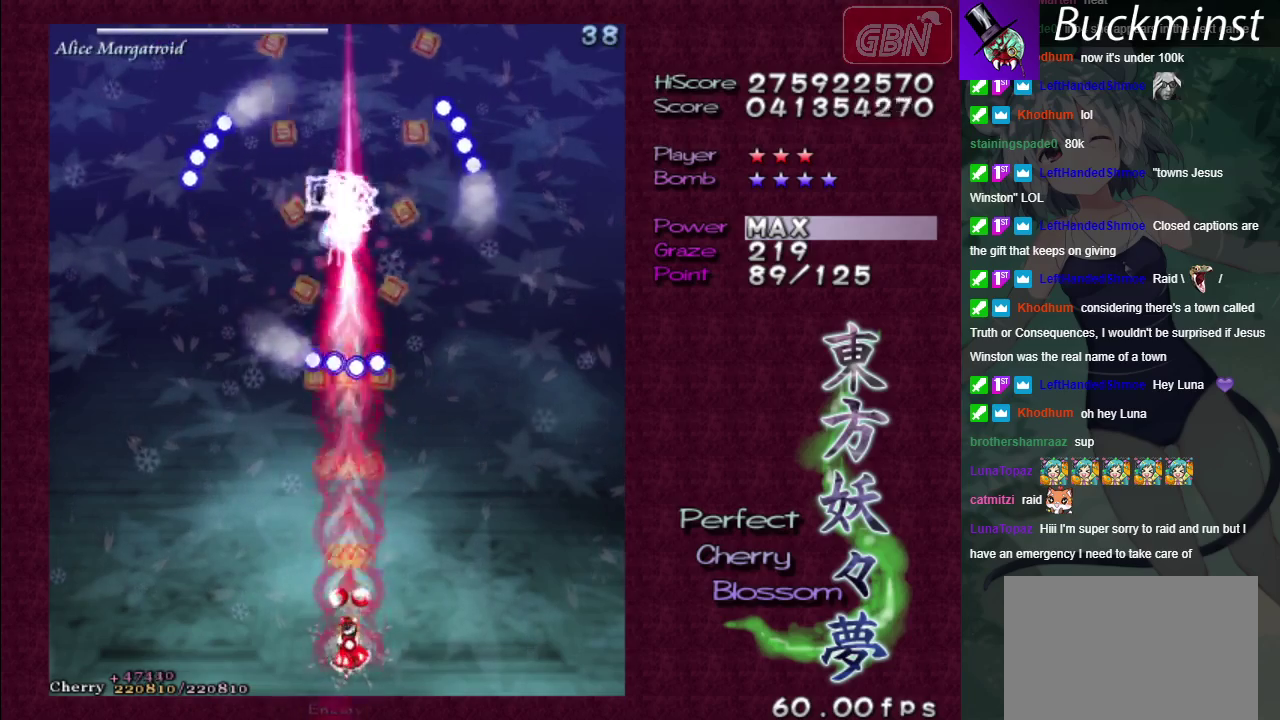
{"dt_ms": 500, "buttons": ["A", "X"], "left_stick": "center", "right_stick": "center", "events": []}
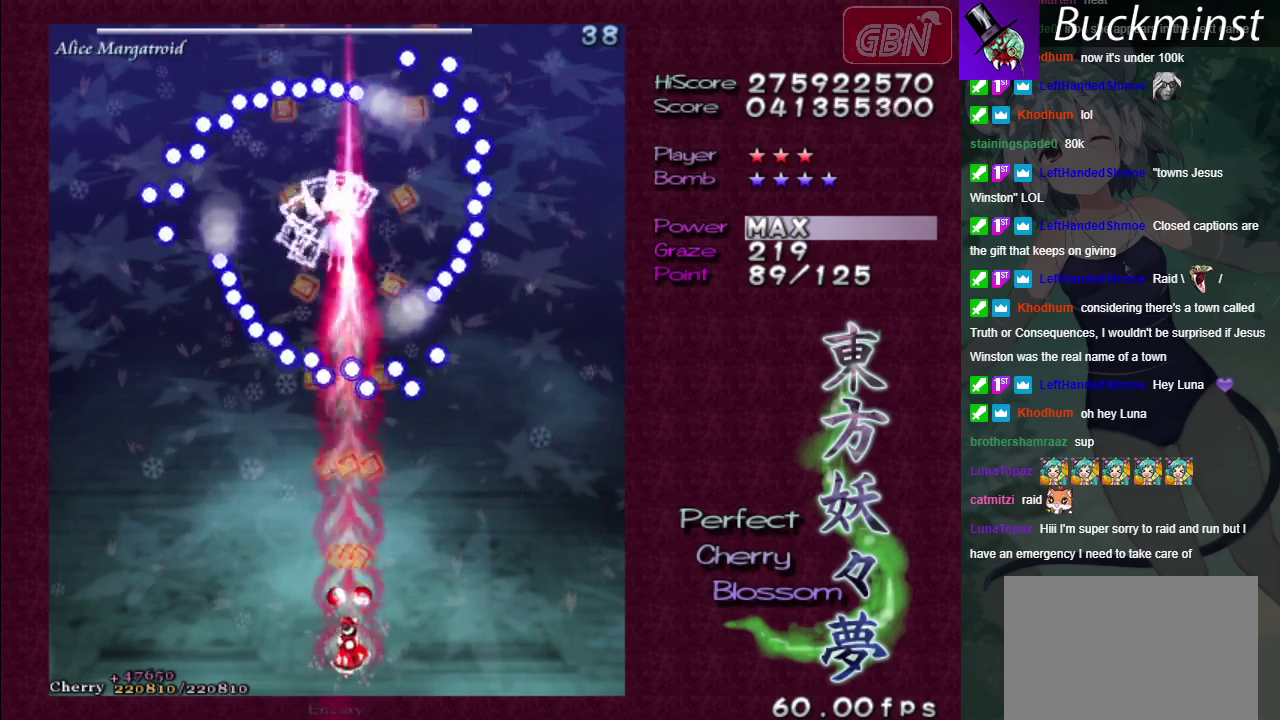
{"dt_ms": 500, "buttons": ["A", "X"], "left_stick": "center", "right_stick": "center", "events": []}
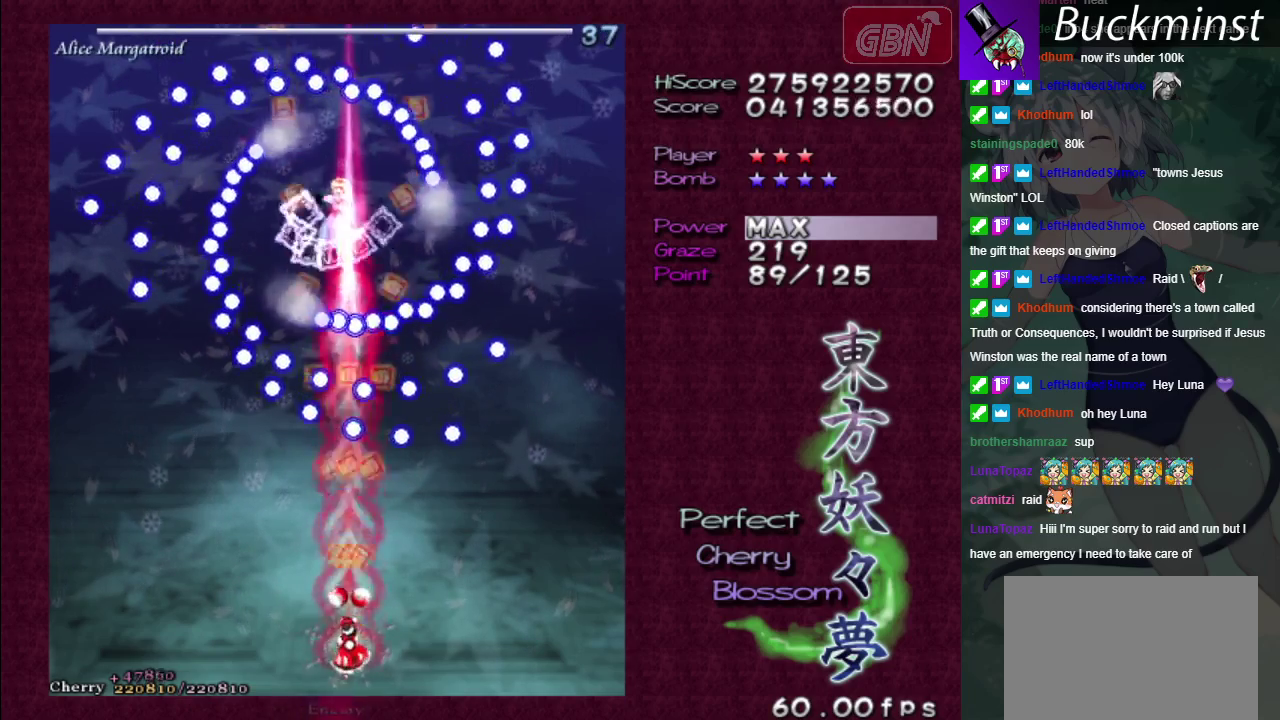
{"dt_ms": 500, "buttons": ["A", "X"], "left_stick": "center", "right_stick": "center", "events": []}
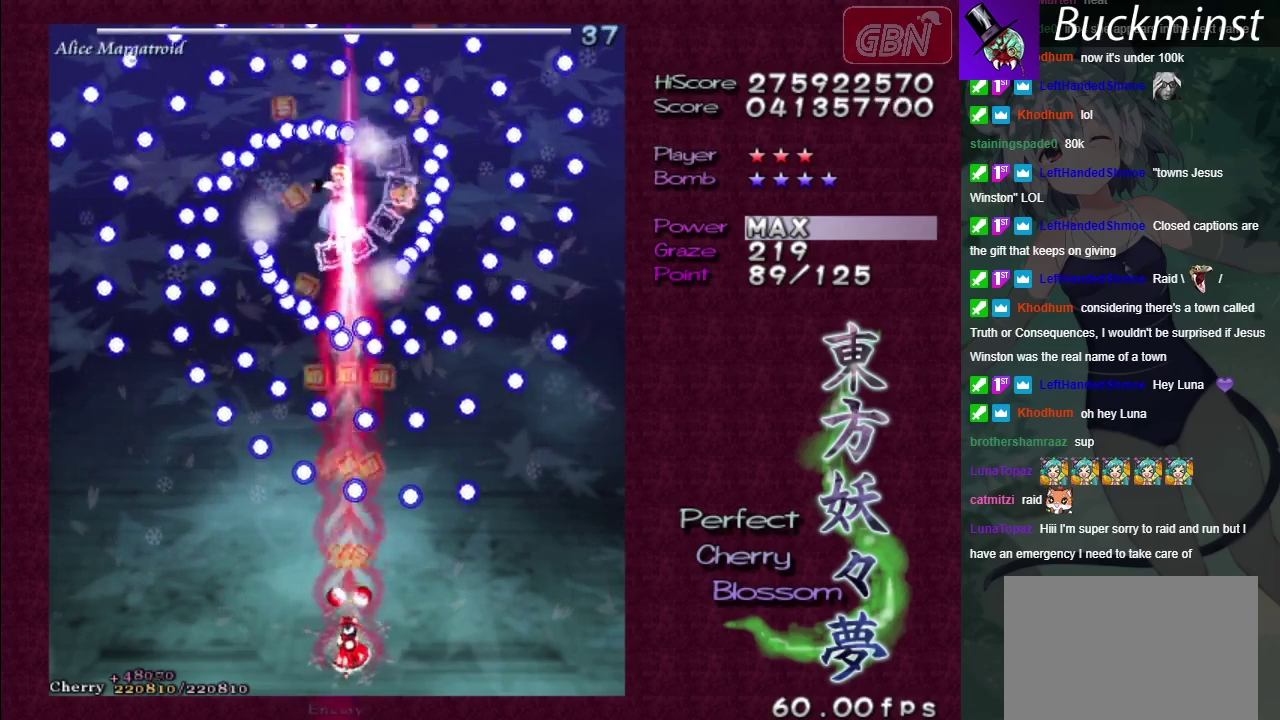
{"dt_ms": 400, "buttons": ["A", "X"], "left_stick": "down-left", "right_stick": "center", "events": [[383, "left_stick", "down-left"]]}